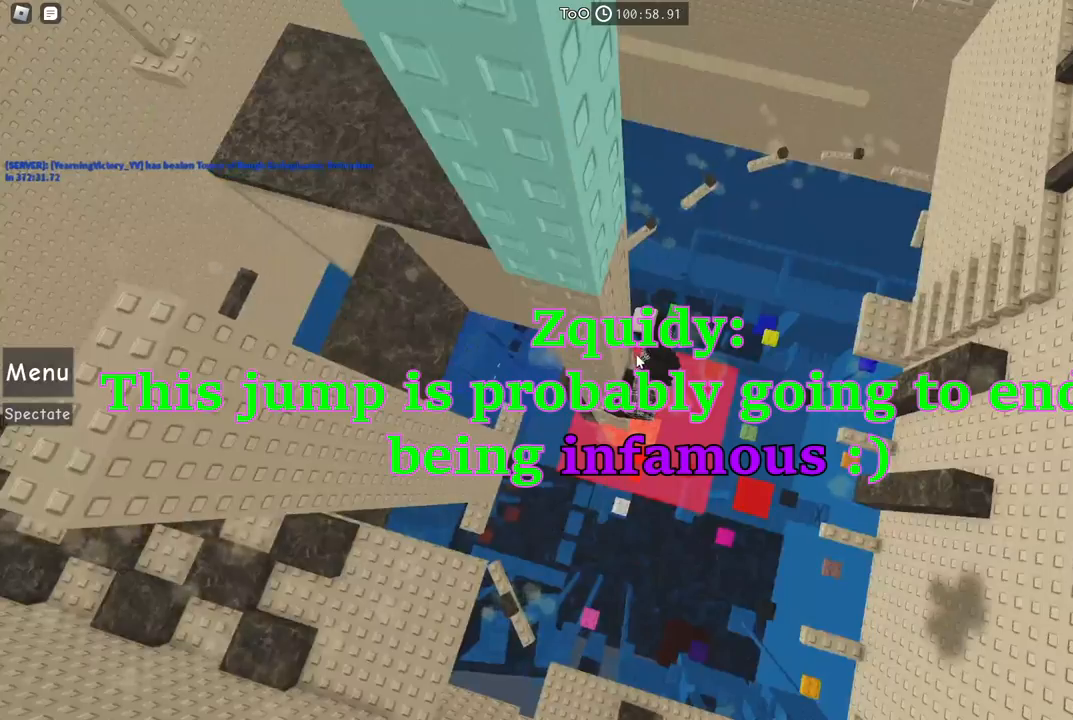
Gameplay with keyboard; each line is a JSON object with the keys held at the frame after it. "events" lists presses ("down") and releases ("up") of "a", "ctrl", "d", "e", "f", "q", "r", "s", "shift", "space", "tab" and "w" between this image and that frame as [ms after this image, input, new state], when the widget could be followed in between. No other keys are recorded. Mouse input is not recorded.
{"keys": [], "events": []}
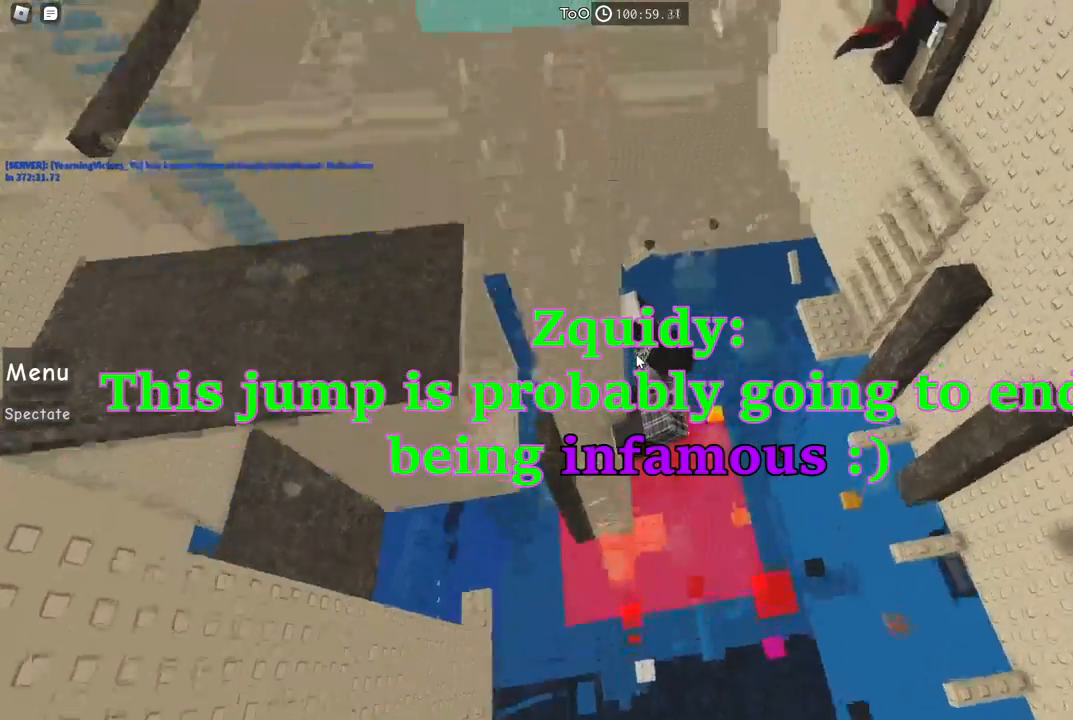
{"keys": [], "events": []}
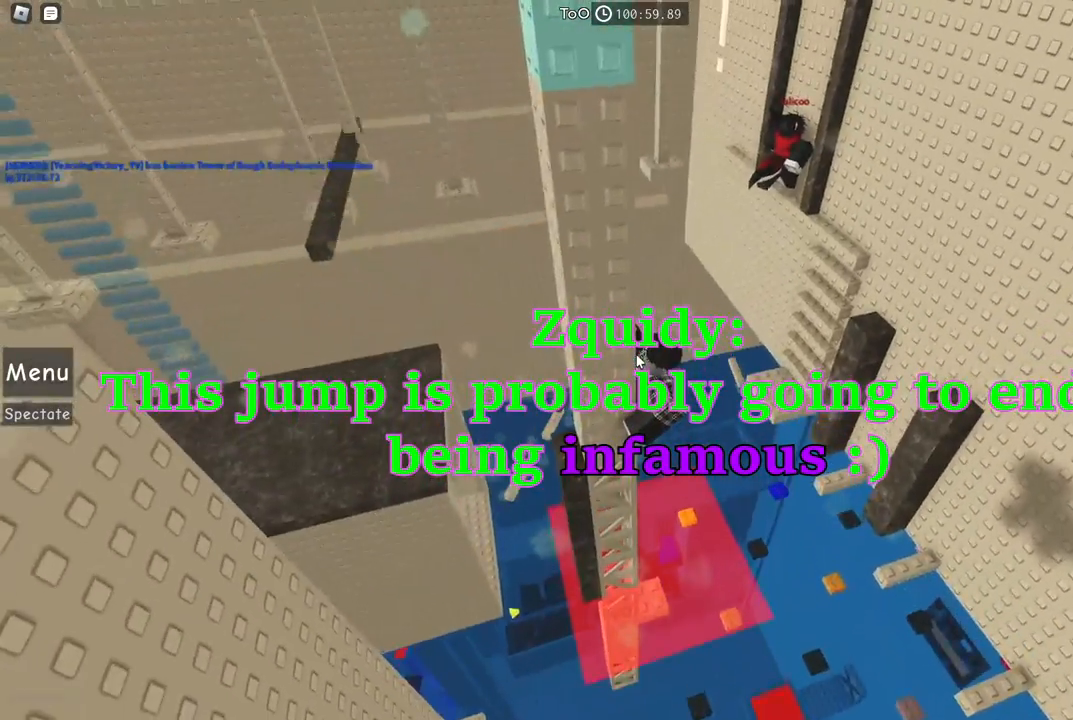
{"keys": [], "events": []}
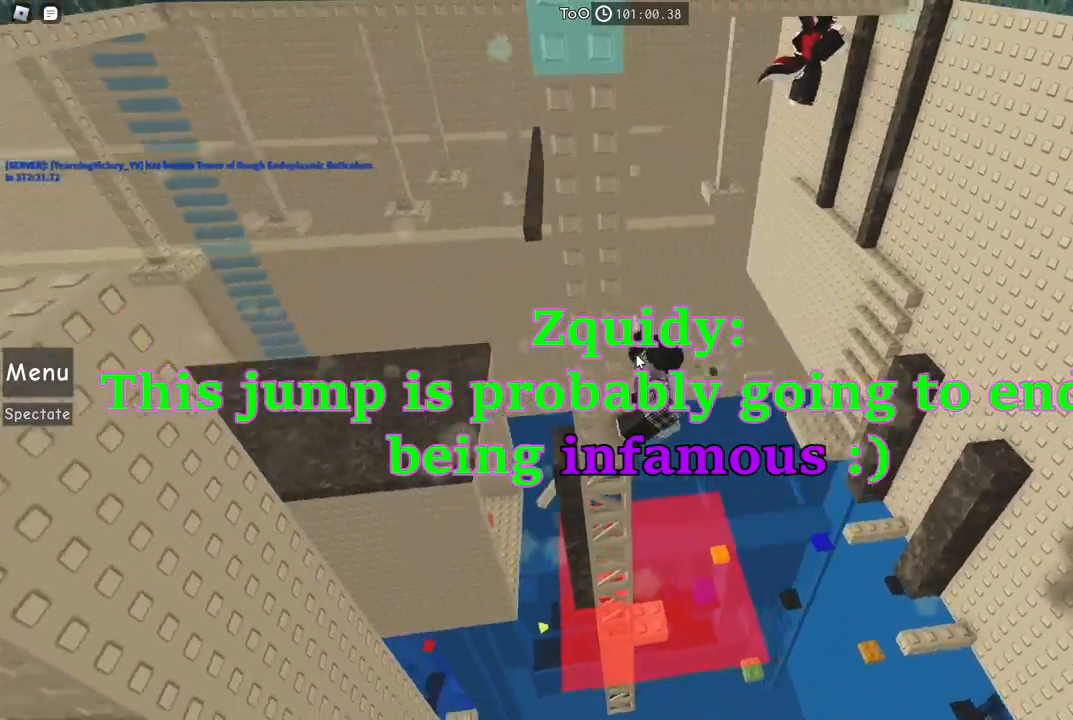
{"keys": [], "events": []}
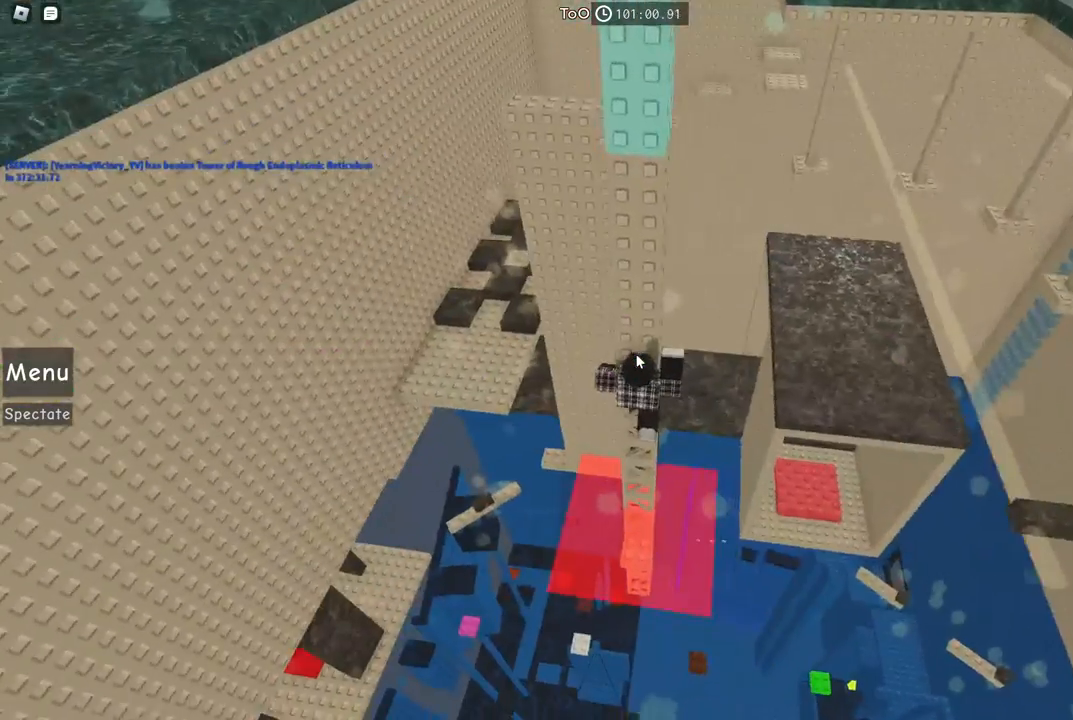
{"keys": [], "events": []}
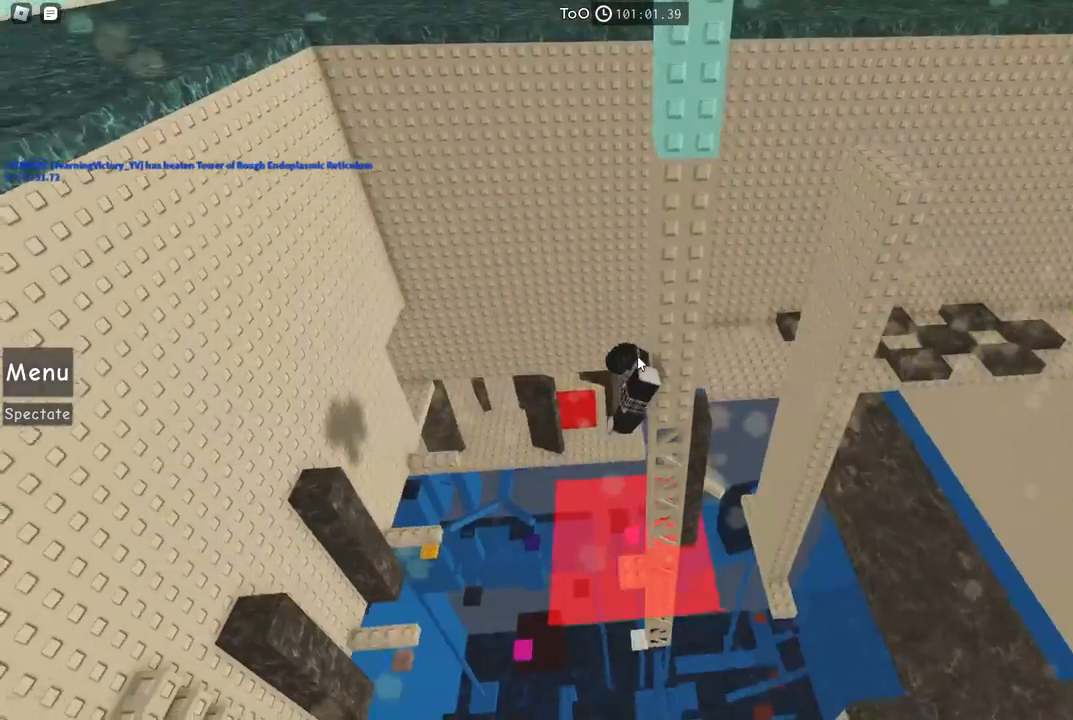
{"keys": [], "events": []}
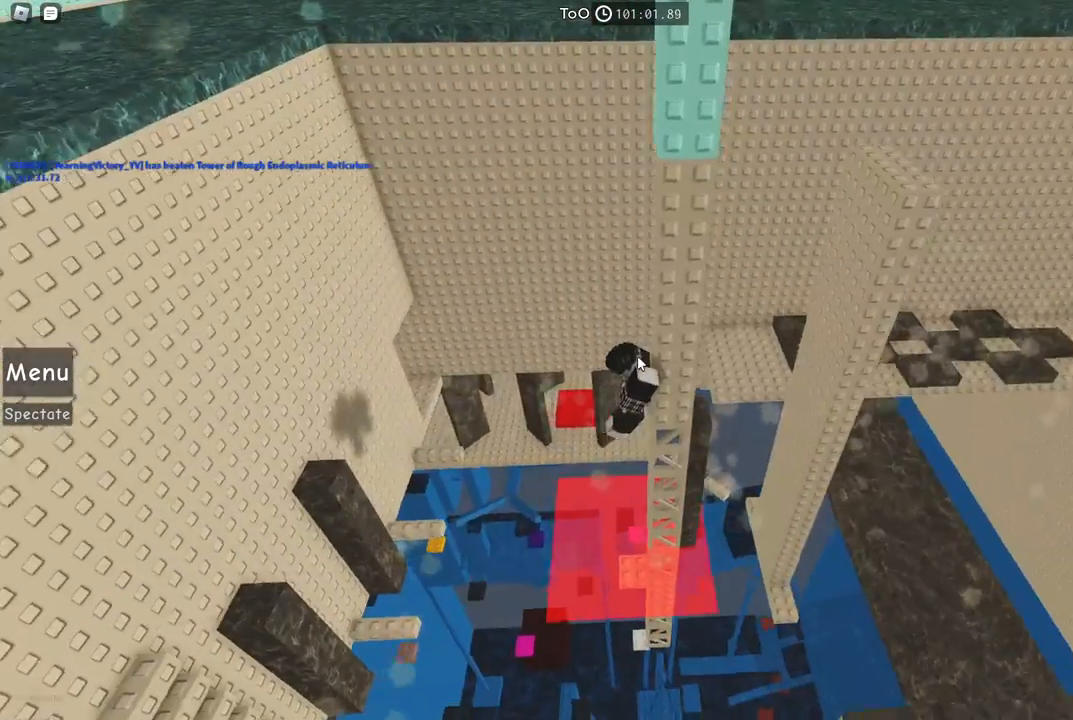
{"keys": [], "events": []}
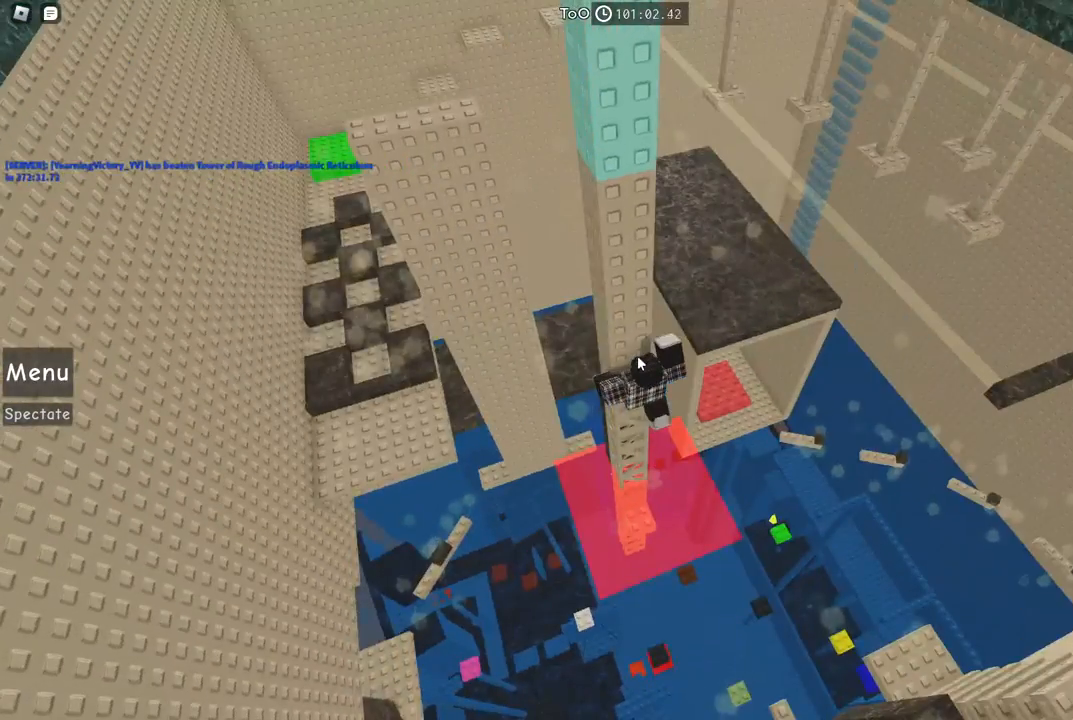
{"keys": [], "events": []}
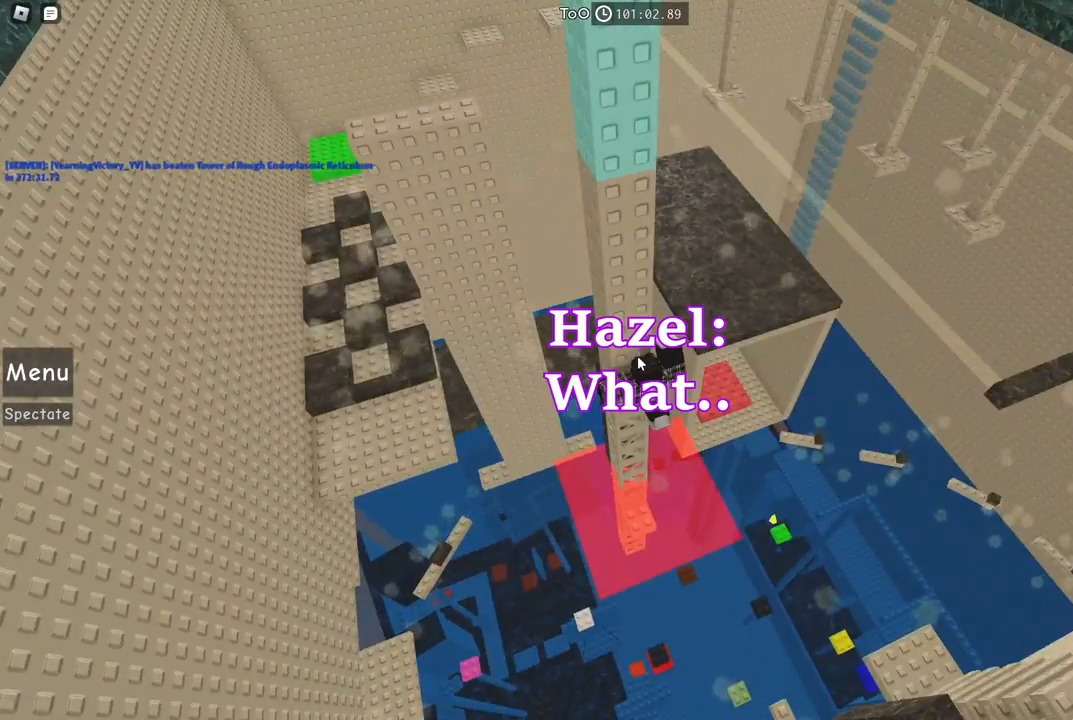
{"keys": [], "events": []}
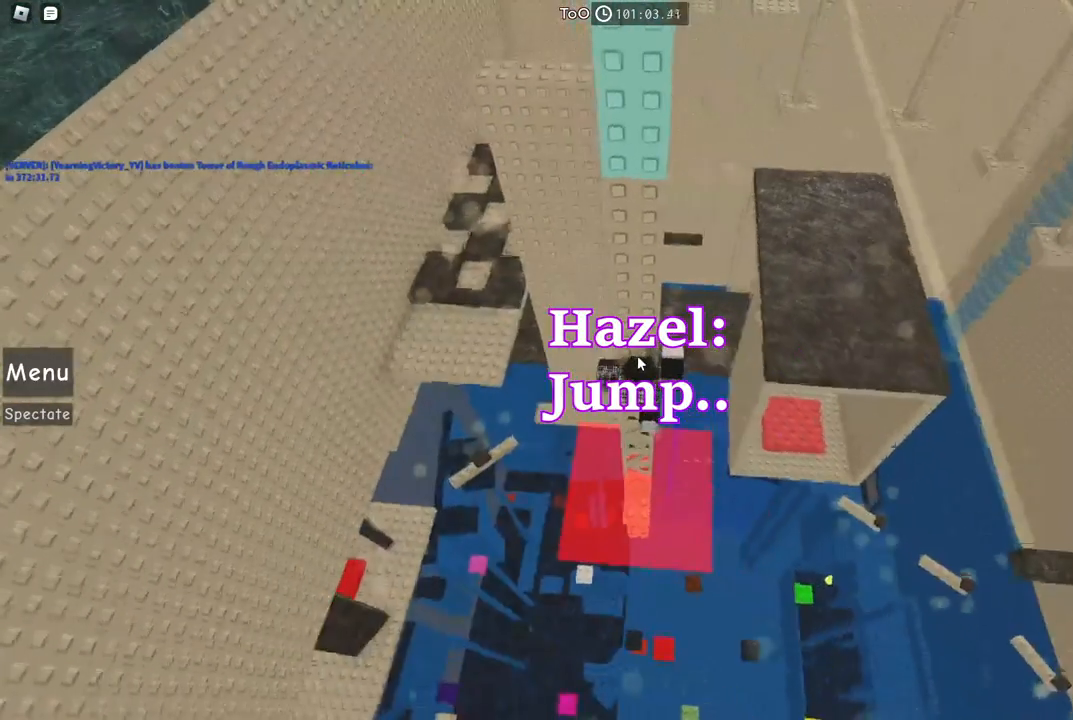
{"keys": ["w"], "events": [[234, "shift", "down"], [350, "shift", "up"], [467, "w", "down"]]}
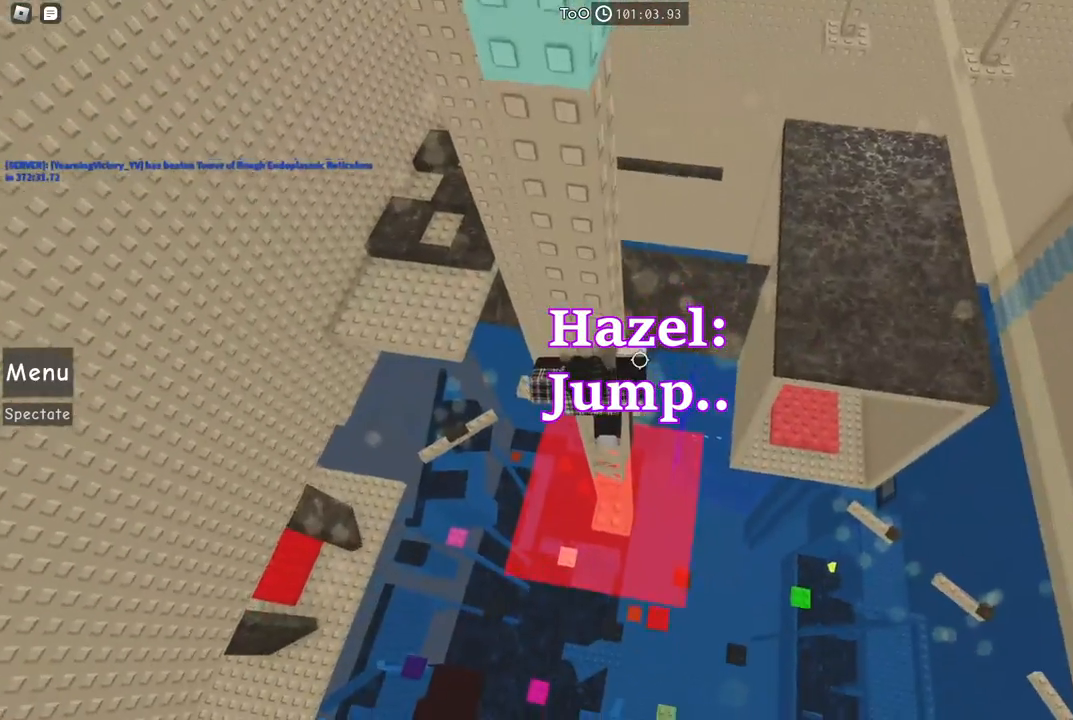
{"keys": ["d", "w"], "events": [[17, "d", "down"], [67, "d", "up"], [250, "d", "down"], [384, "d", "up"], [484, "d", "down"]]}
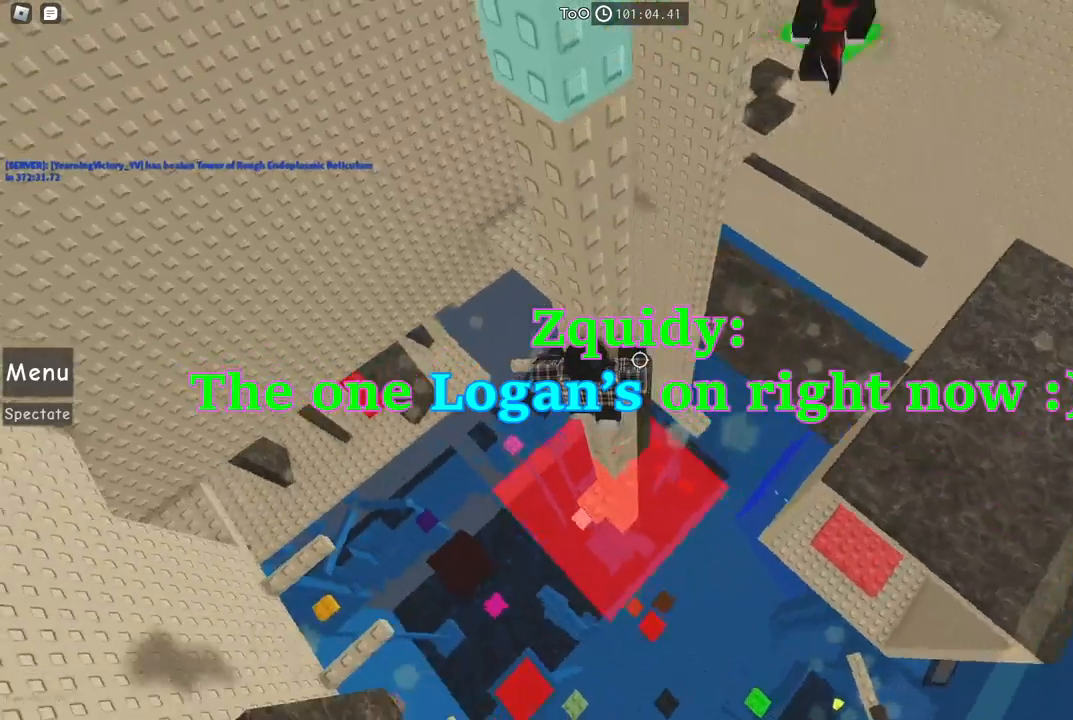
{"keys": [], "events": [[184, "d", "up"], [450, "w", "up"]]}
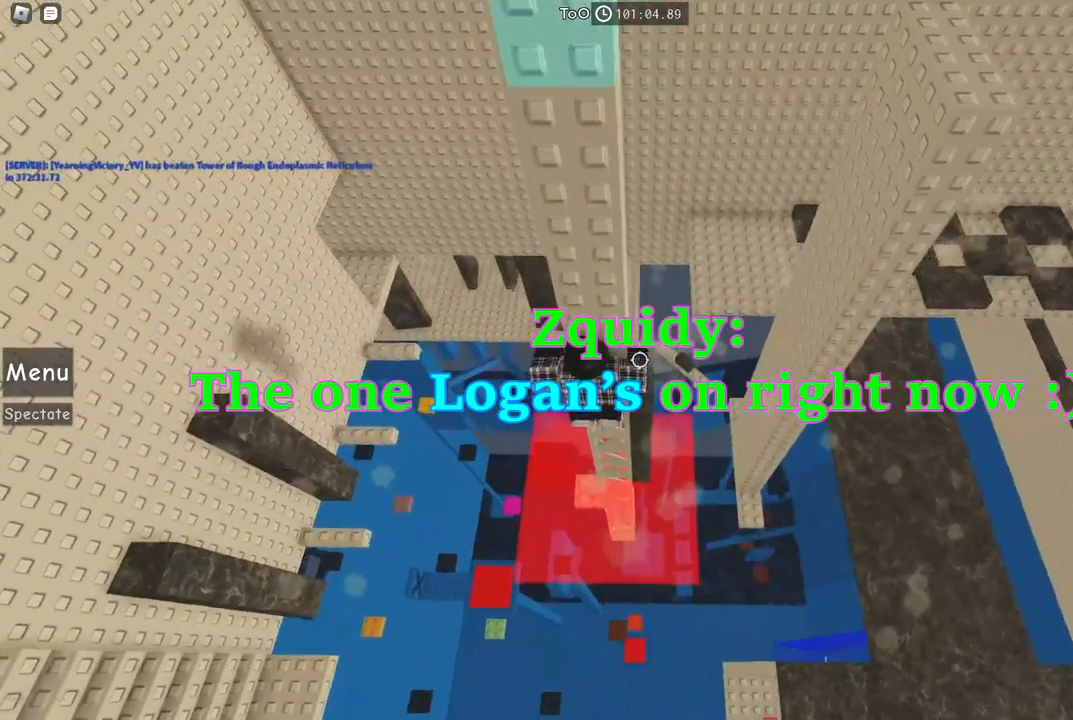
{"keys": [], "events": [[267, "s", "down"], [350, "s", "up"]]}
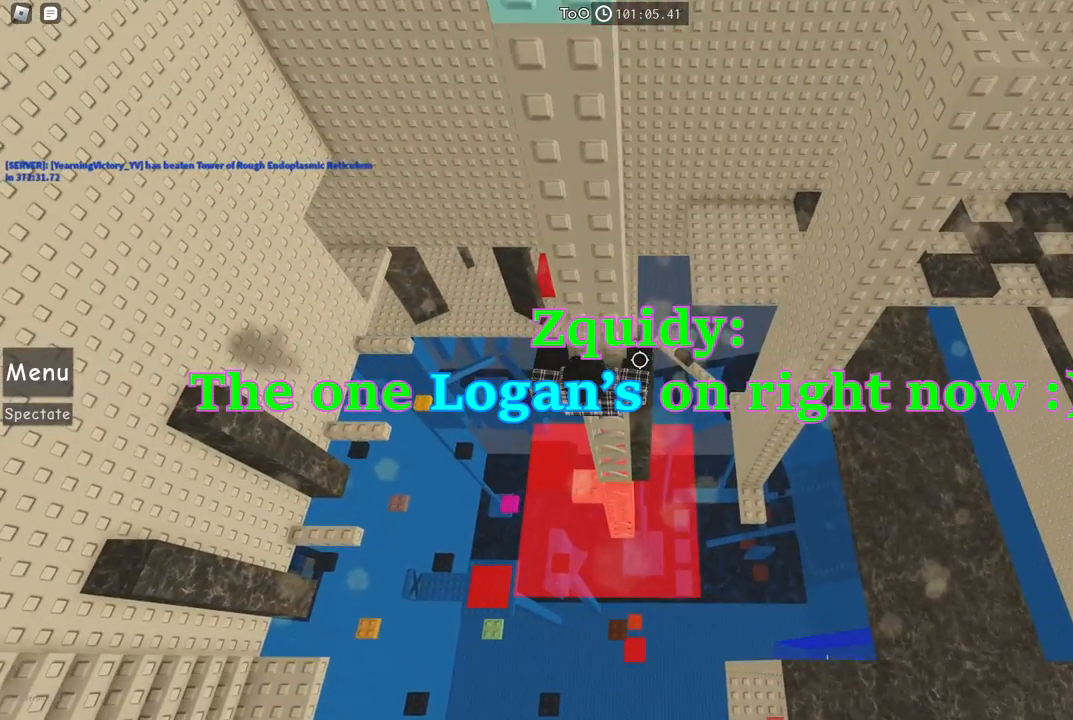
{"keys": ["s"], "events": [[100, "s", "down"], [200, "s", "up"], [467, "s", "down"]]}
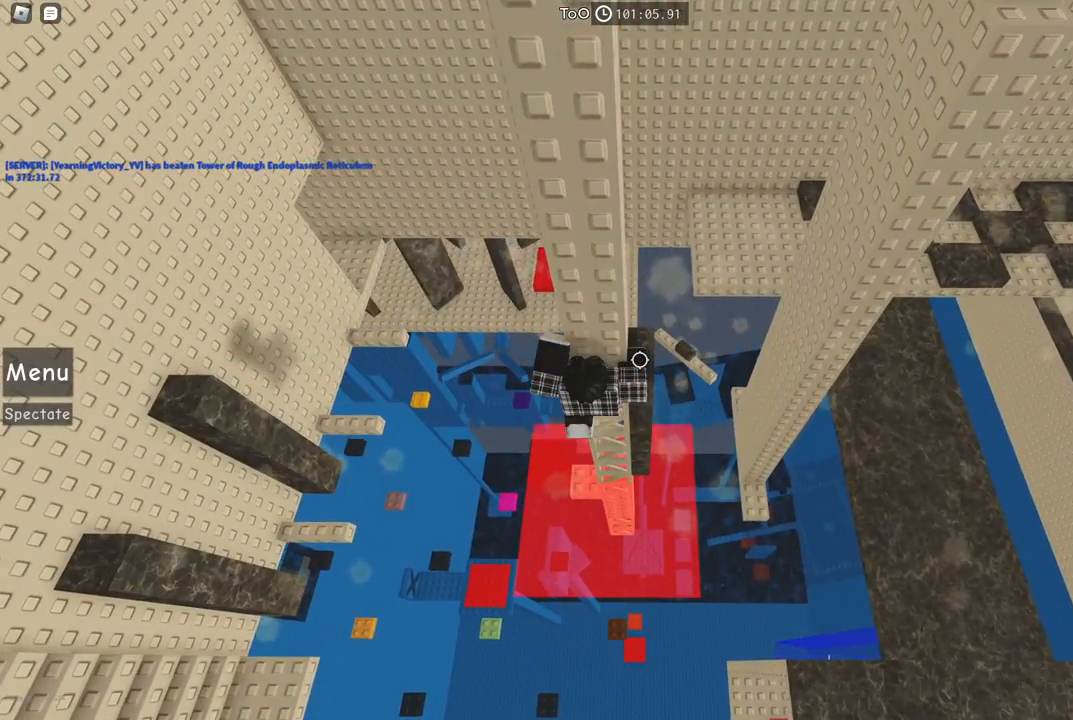
{"keys": [], "events": [[100, "s", "up"], [250, "s", "down"], [400, "s", "up"]]}
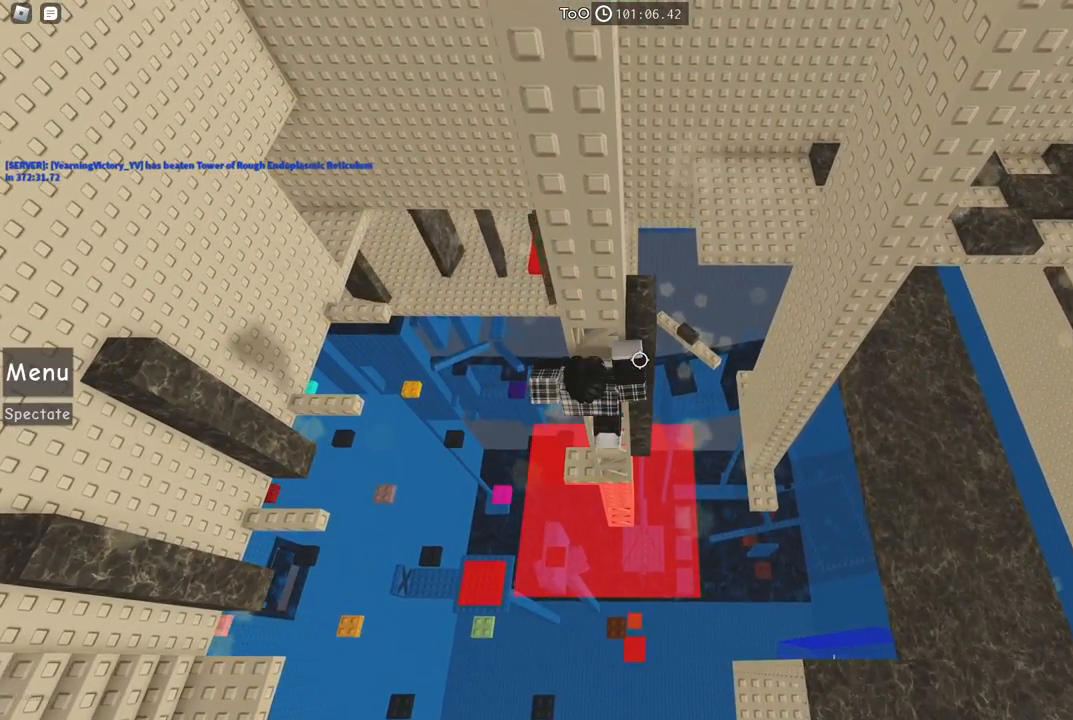
{"keys": [], "events": [[67, "s", "down"], [167, "s", "up"]]}
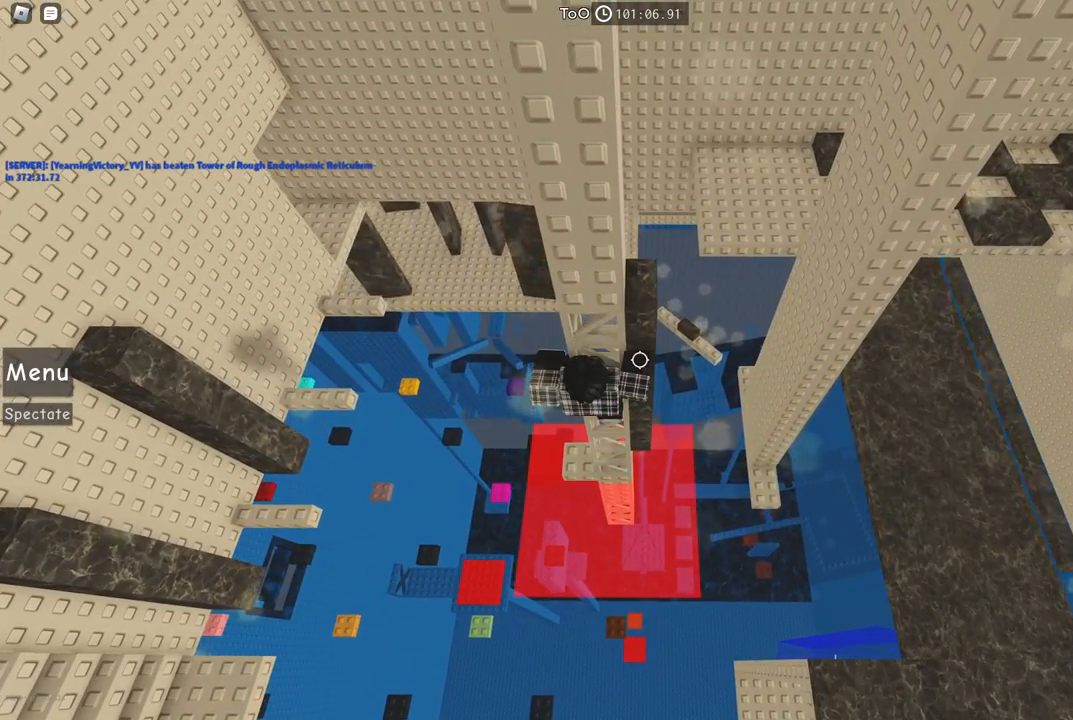
{"keys": [], "events": [[150, "shift", "down"], [234, "shift", "up"]]}
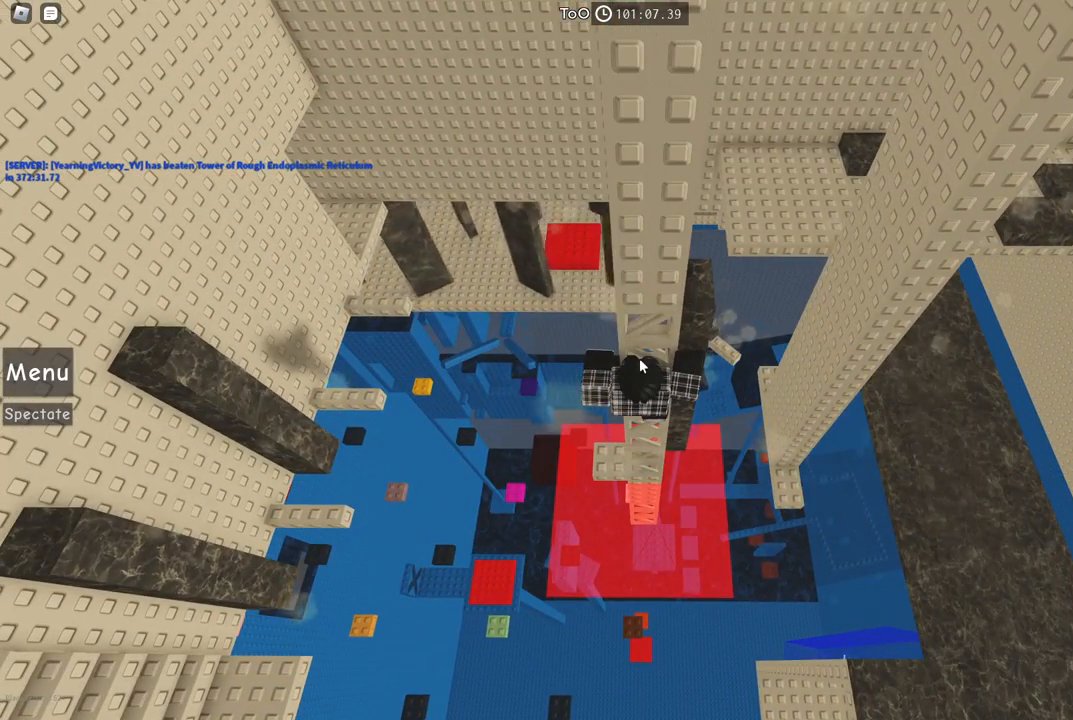
{"keys": [], "events": []}
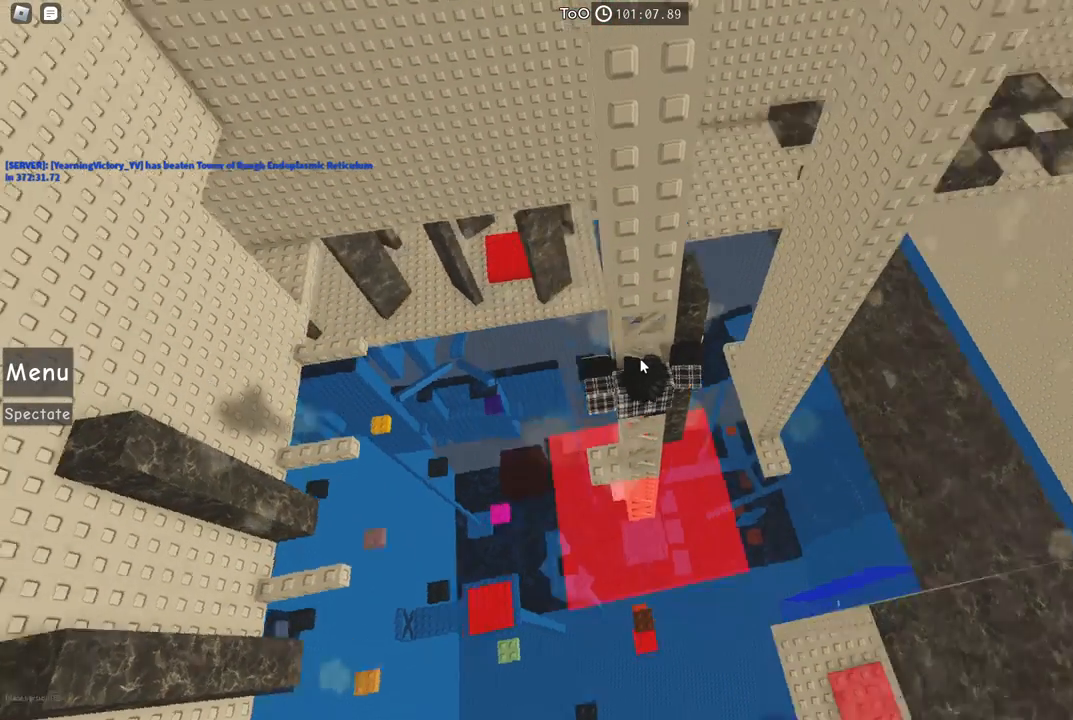
{"keys": [], "events": []}
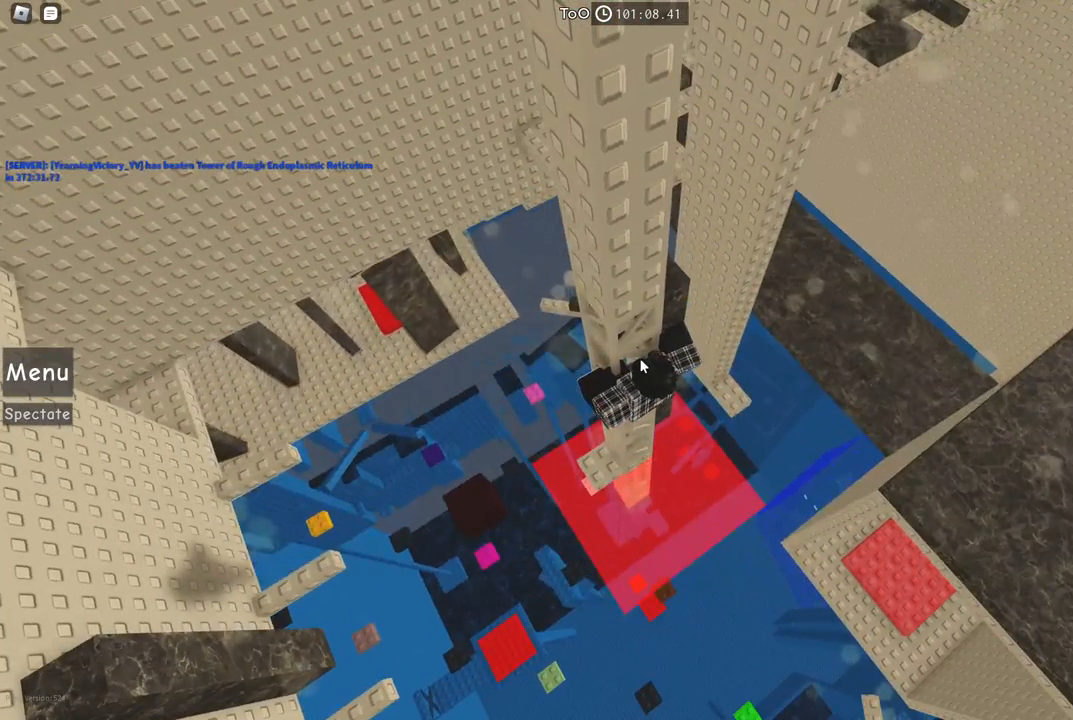
{"keys": [], "events": []}
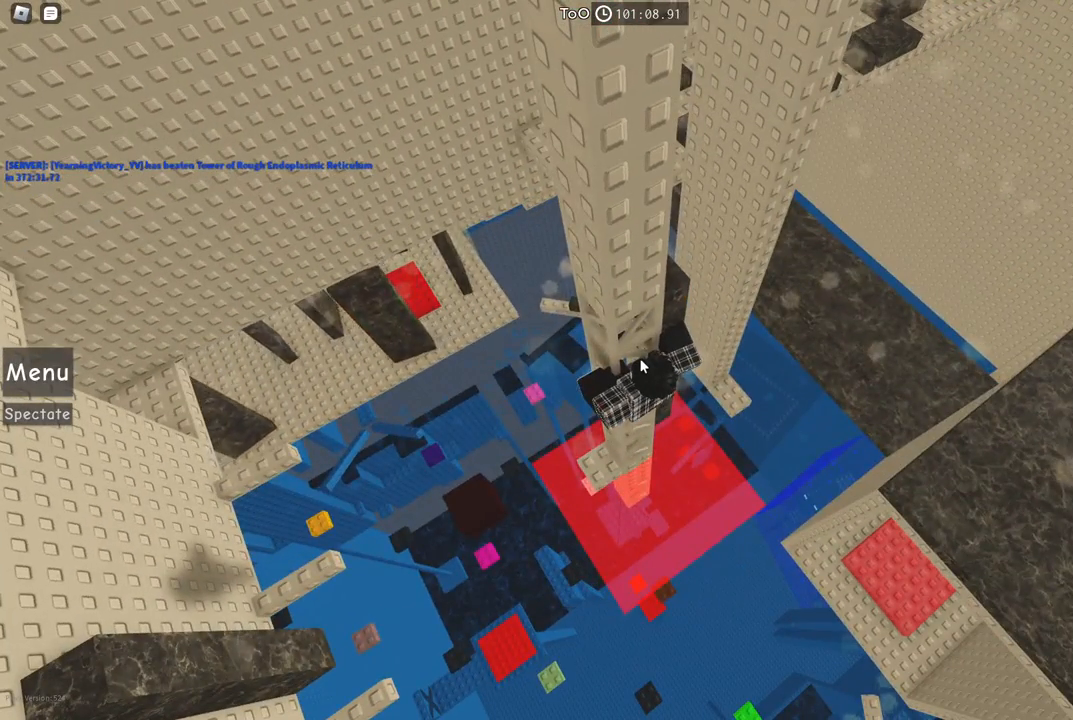
{"keys": [], "events": []}
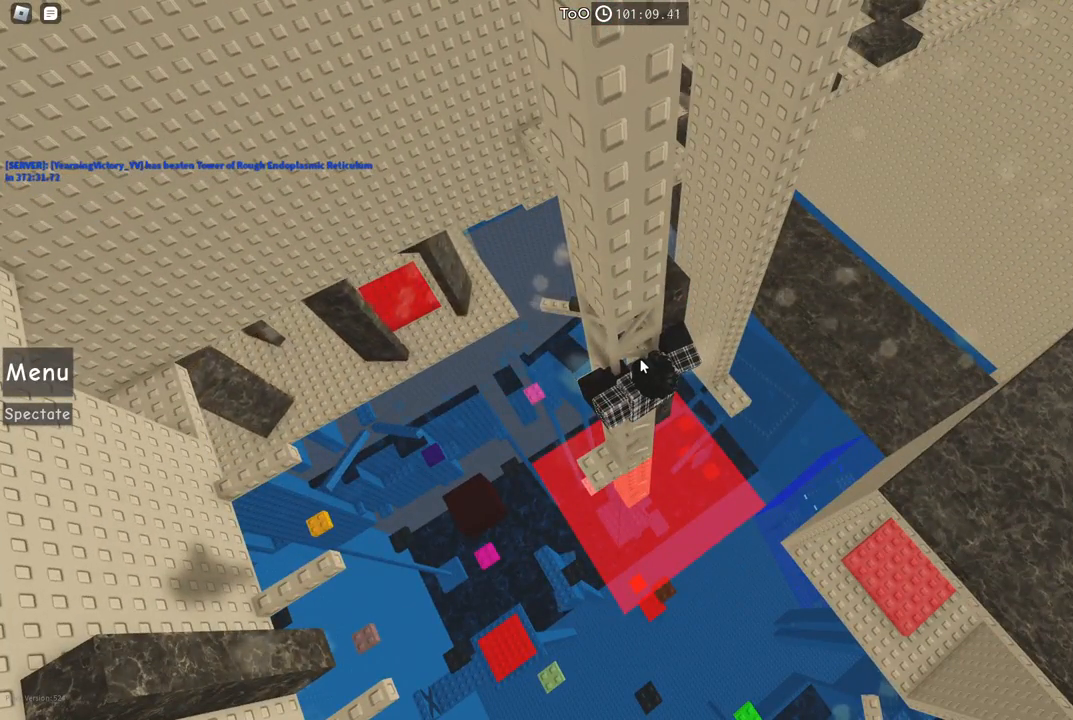
{"keys": [], "events": []}
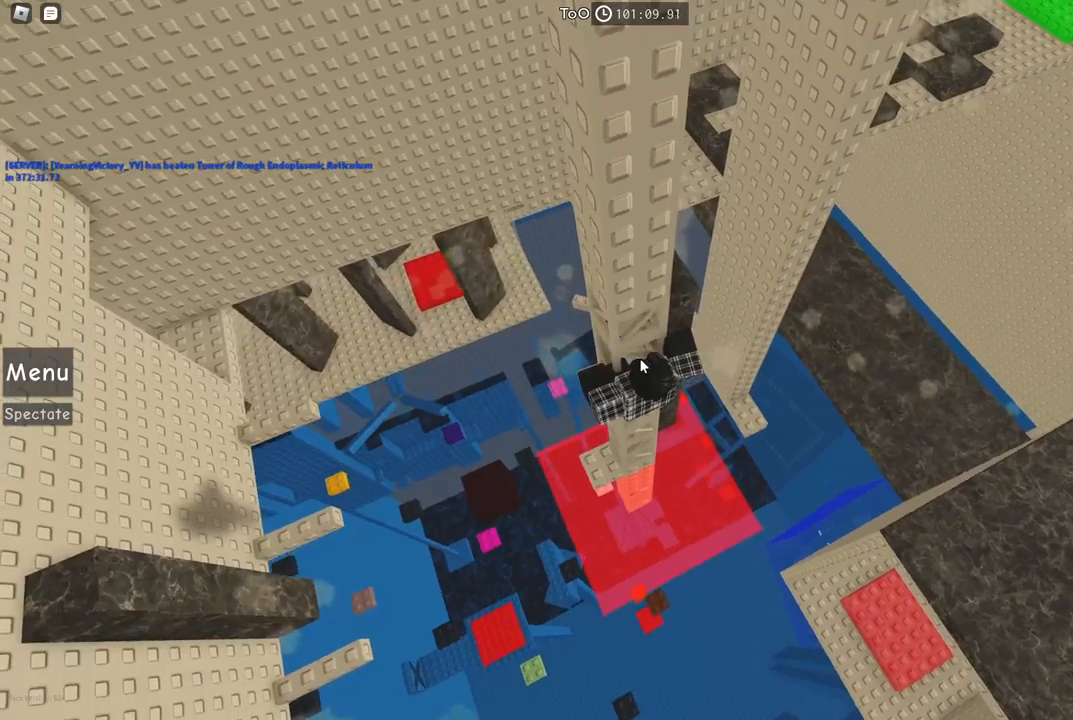
{"keys": [], "events": []}
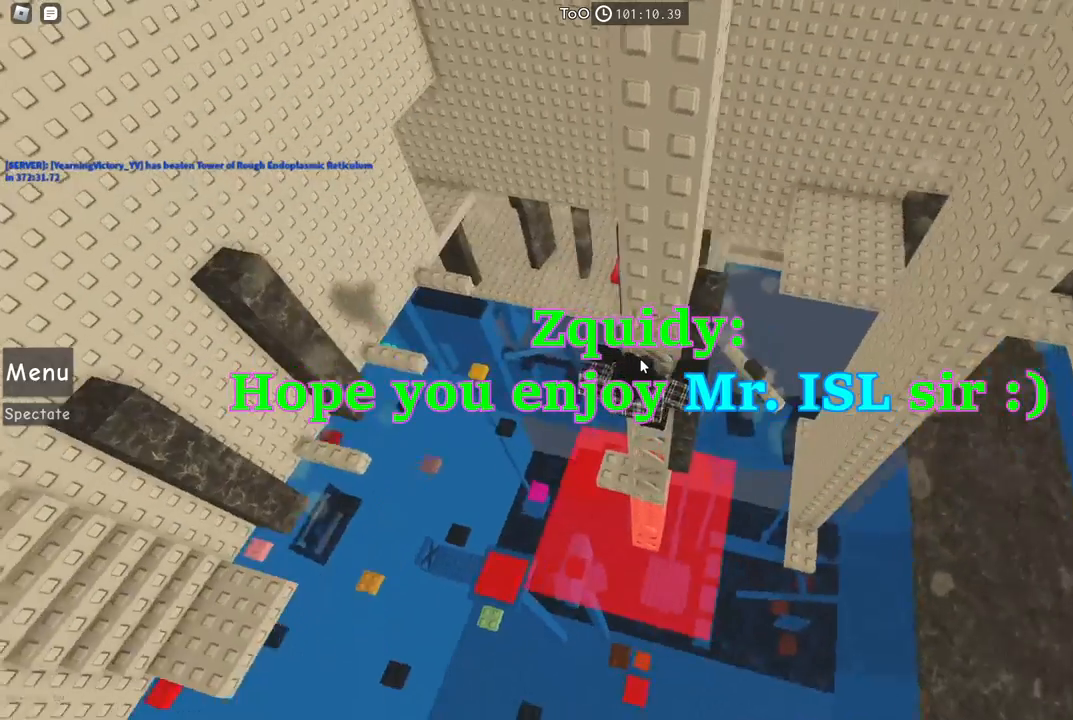
{"keys": ["s"], "events": [[117, "shift", "down"], [217, "shift", "up"], [467, "s", "down"]]}
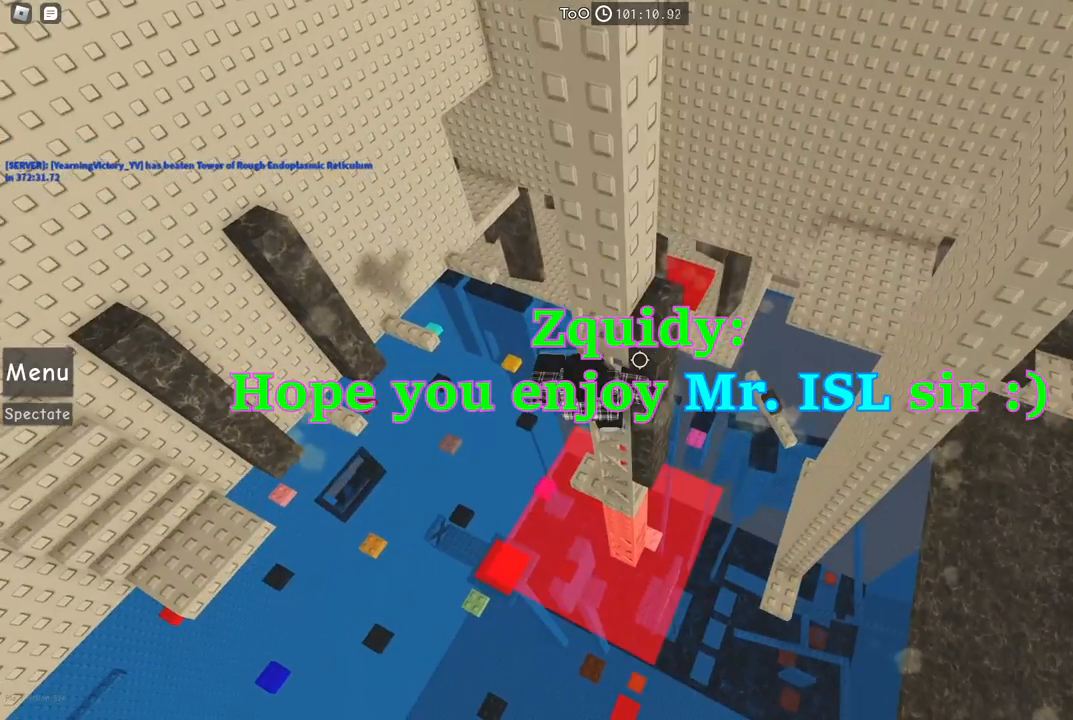
{"keys": [], "events": [[50, "s", "up"], [317, "shift", "down"], [400, "shift", "up"]]}
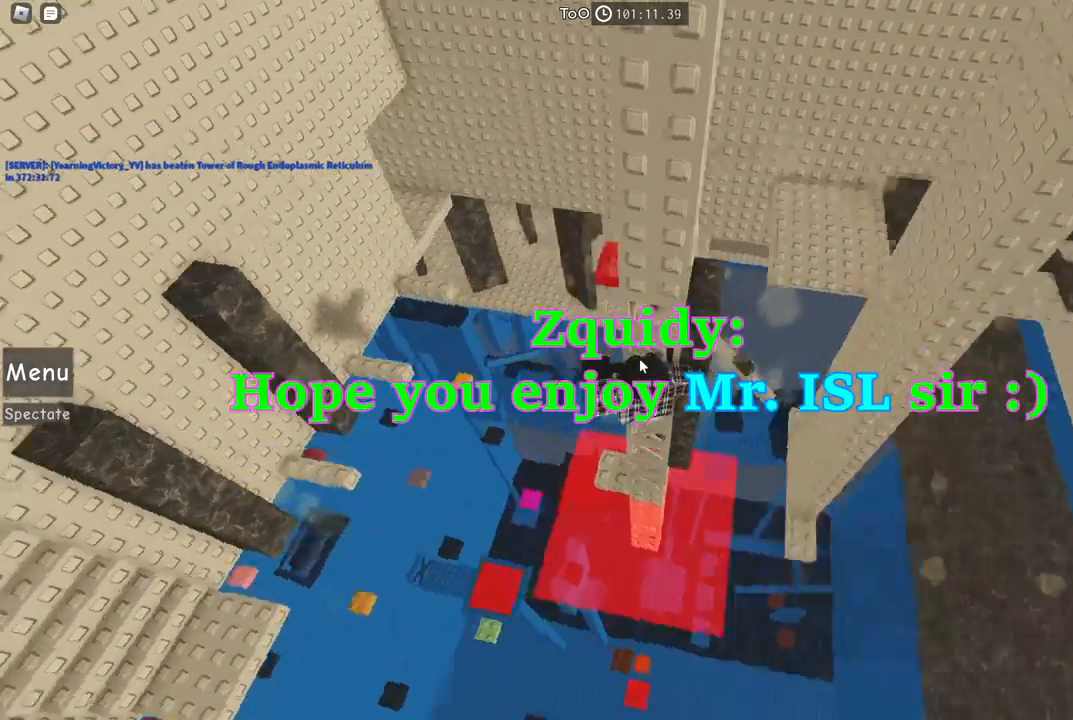
{"keys": [], "events": []}
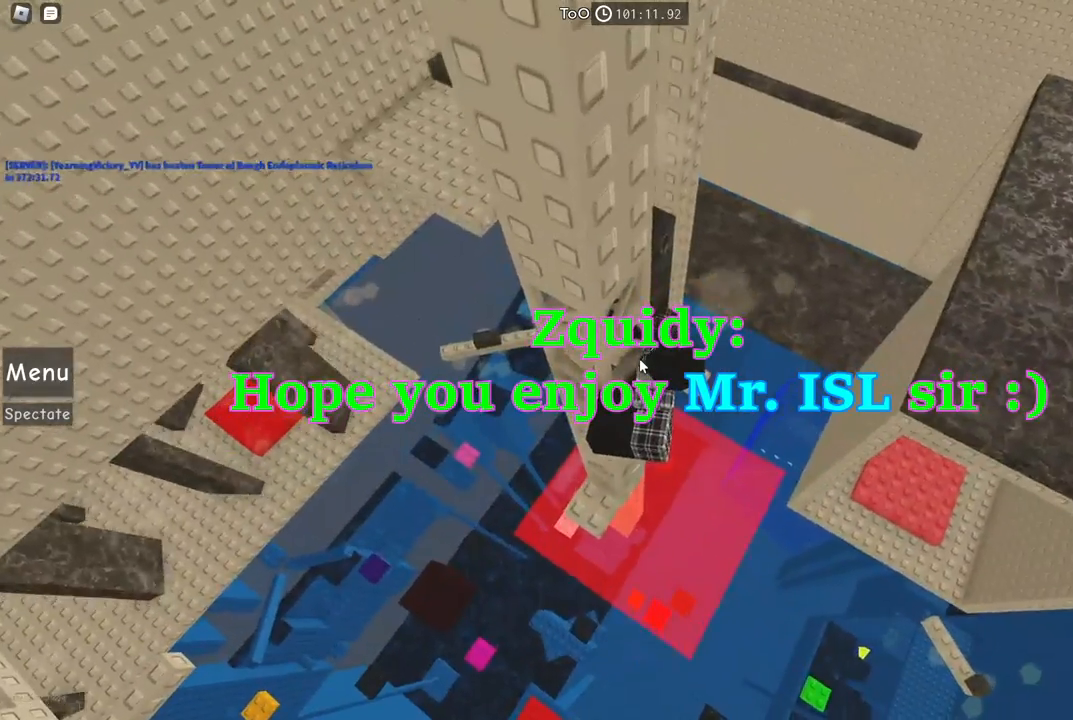
{"keys": [], "events": []}
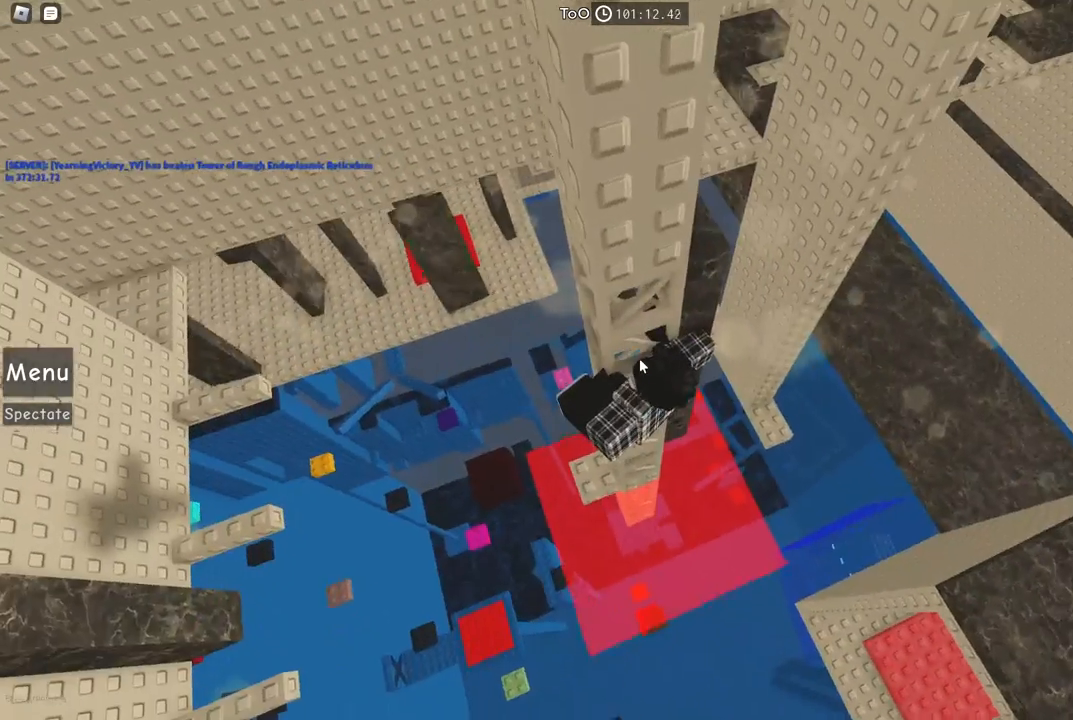
{"keys": [], "events": []}
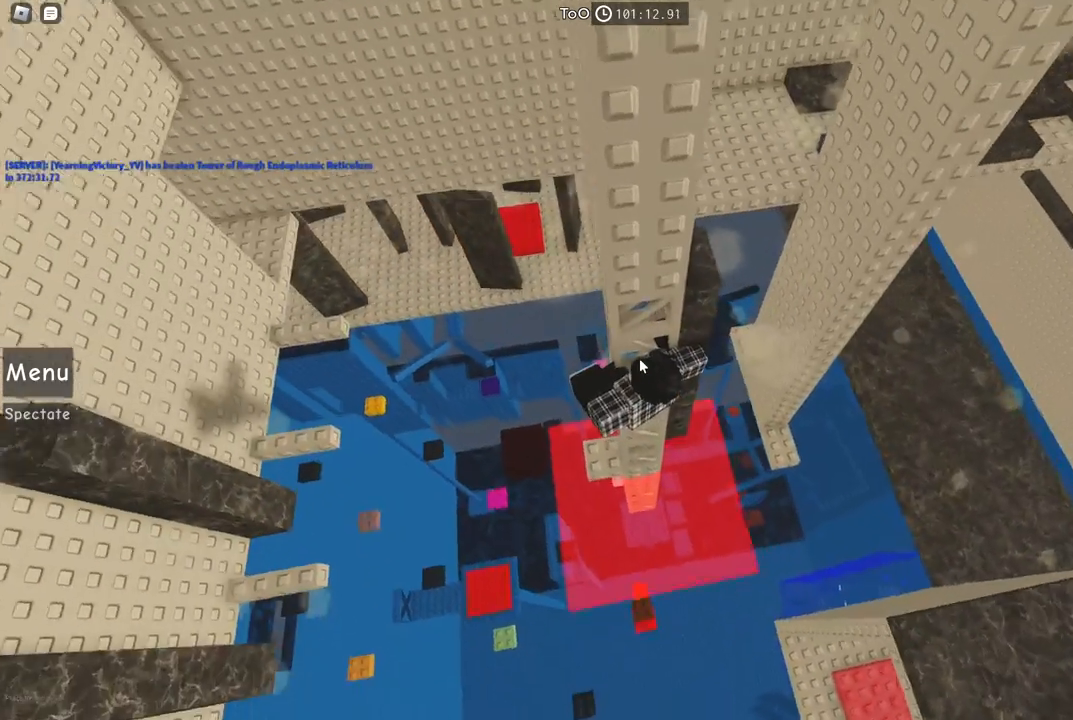
{"keys": [], "events": [[134, "shift", "down"], [250, "shift", "up"], [367, "s", "down"], [467, "s", "up"]]}